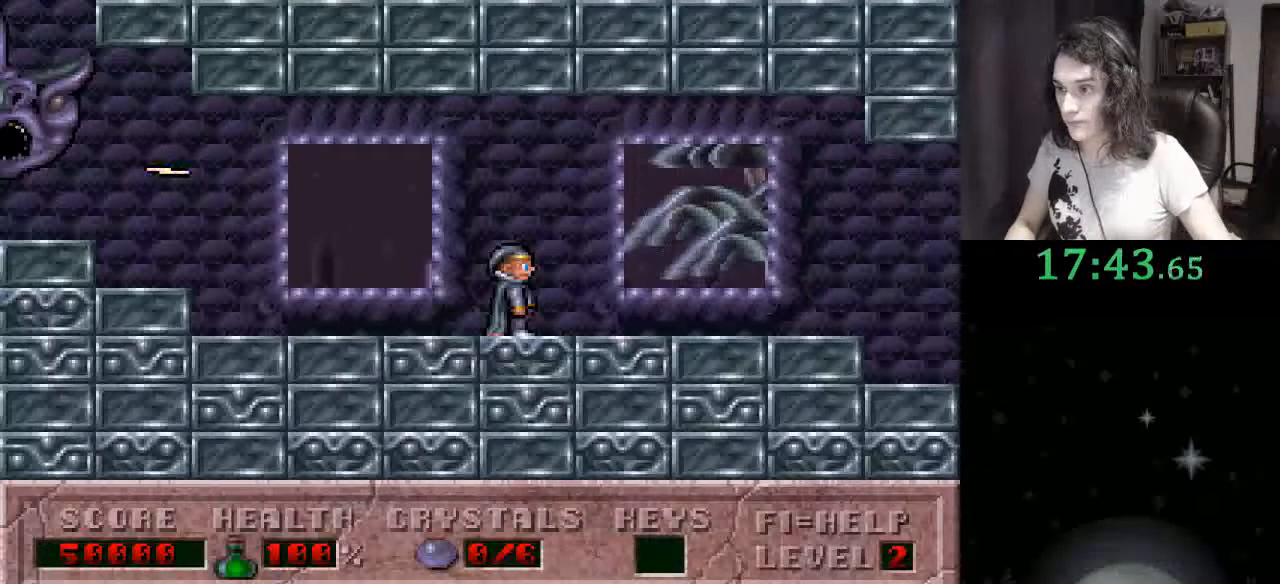
Gameplay with keyboard; each line is a JSON object with the keys held at the frame after it. "events" lists presses ("down") and releases ("up") of ".", "/", "0", "1", "2", "3", "4", "5", "6", "7", "8", "9", "a", "alt_l", "alt_r", "b", "backslash", "backspace", "c", "caps_lock", "comma", "ctrl_l", "ctrl_r", "d", "down", "e", "equals", "escape", "f", "f1", "f10", "f11", "f12", "f2", "f3", "f4", "f5", "f6", "f7", "f8", "f9", "g", "h", "i", "j", "k", "l", "lbracket", "left", "m", "minus", "n", "o", "p", "q", "quote", "r", "rbracket", "return", "right", "s", "semicolon", "shift_l", "shift_r", "space", "super", "t", "tab", "tilde", "u", "up", "v", "w", "x", "y" and "z" between this image and that frame as [ms after this image, input, new state], when the widget could be followed in between. No other keys are recorded. Mouse input is not recorded.
{"keys": ["f3"], "events": [[500, "f3", "down"]]}
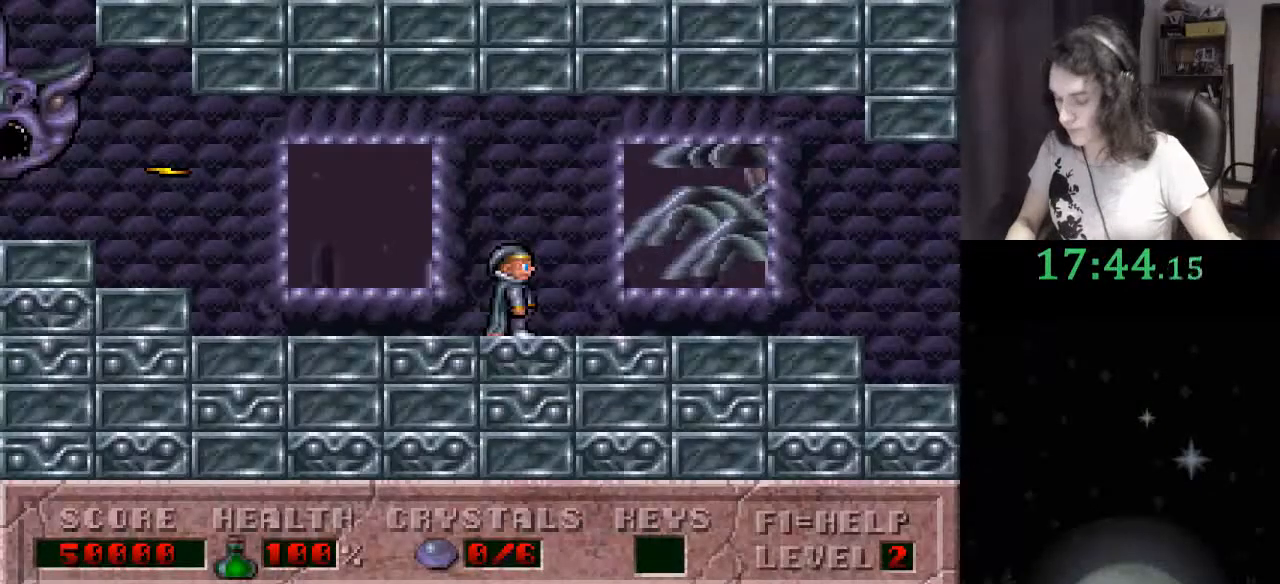
{"keys": [], "events": [[67, "f3", "up"]]}
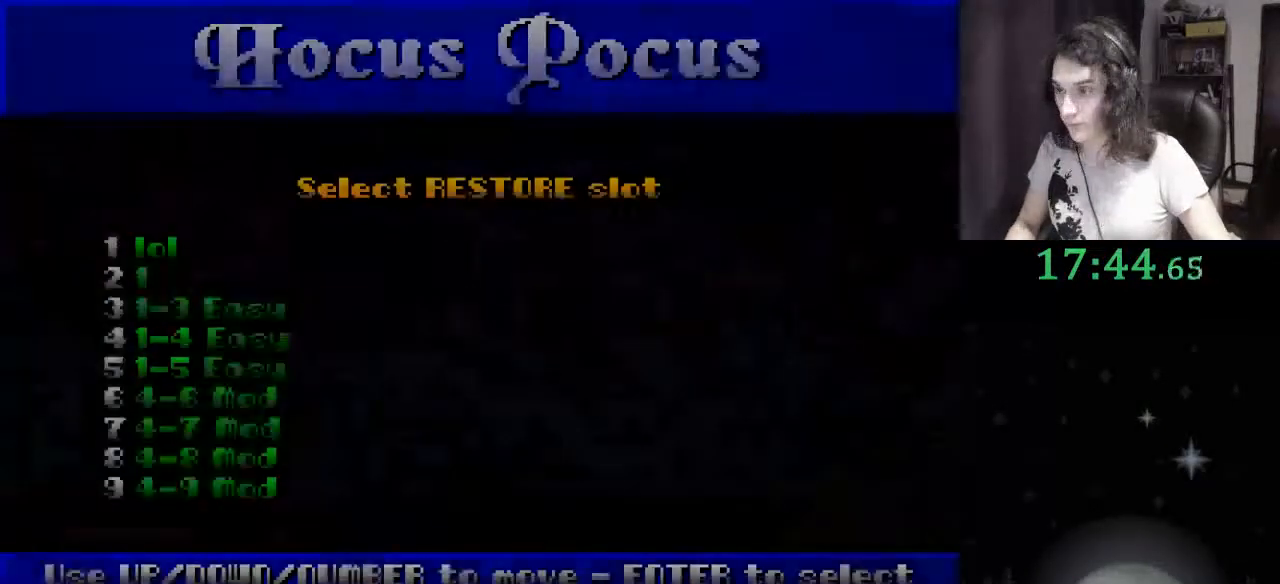
{"keys": ["down"], "events": [[433, "down", "down"]]}
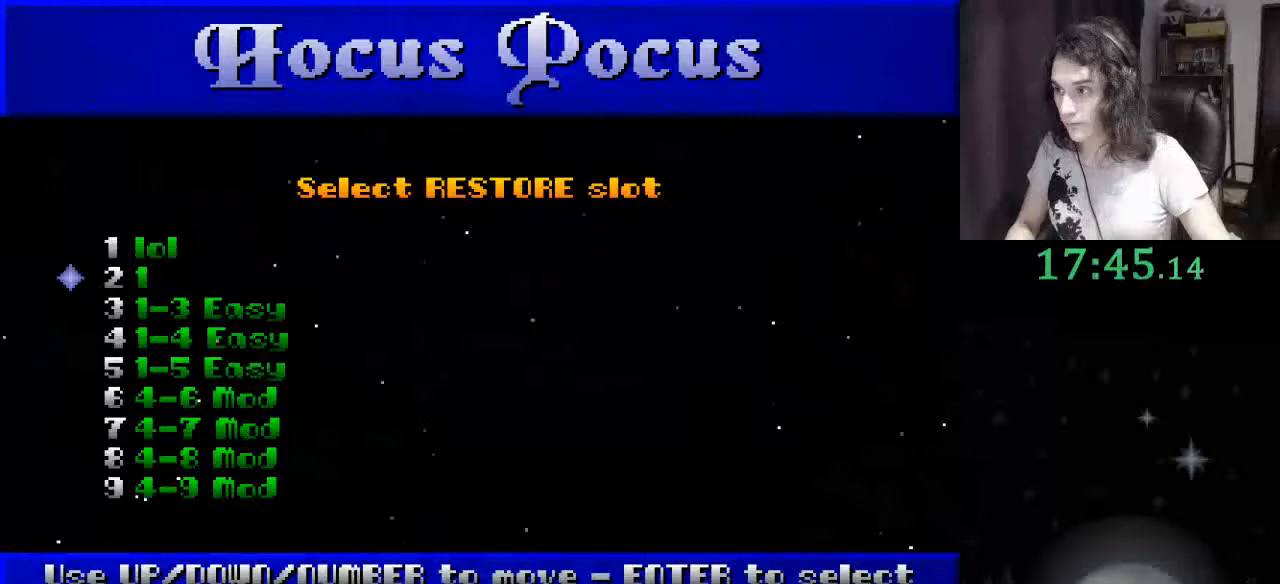
{"keys": [], "events": [[33, "down", "up"], [100, "return", "down"], [167, "return", "up"]]}
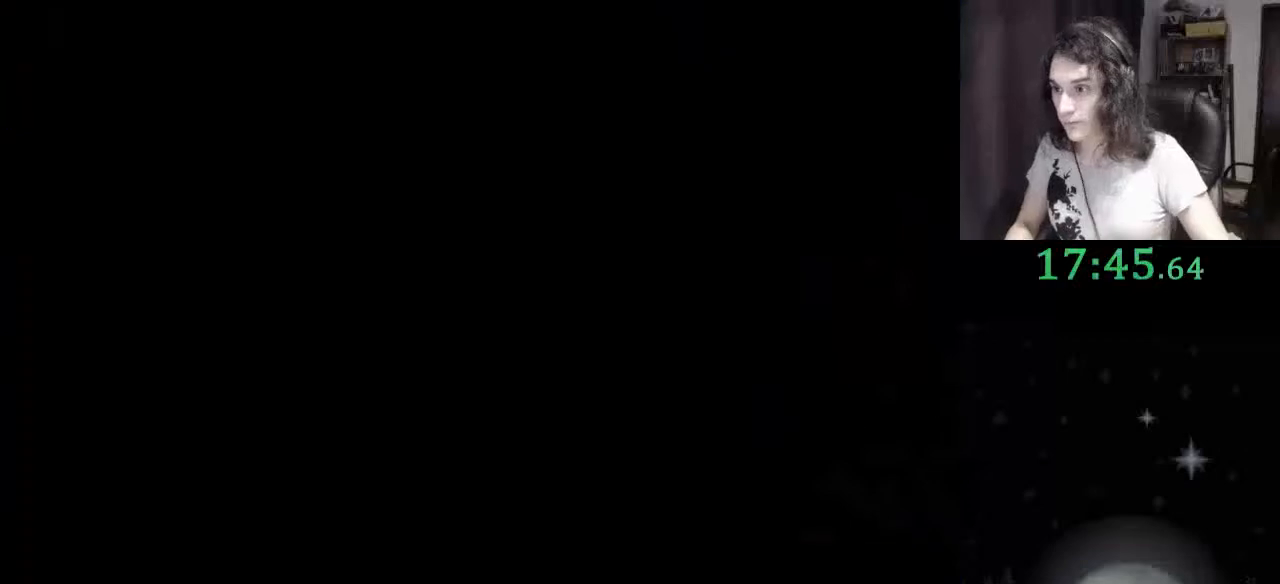
{"keys": [], "events": []}
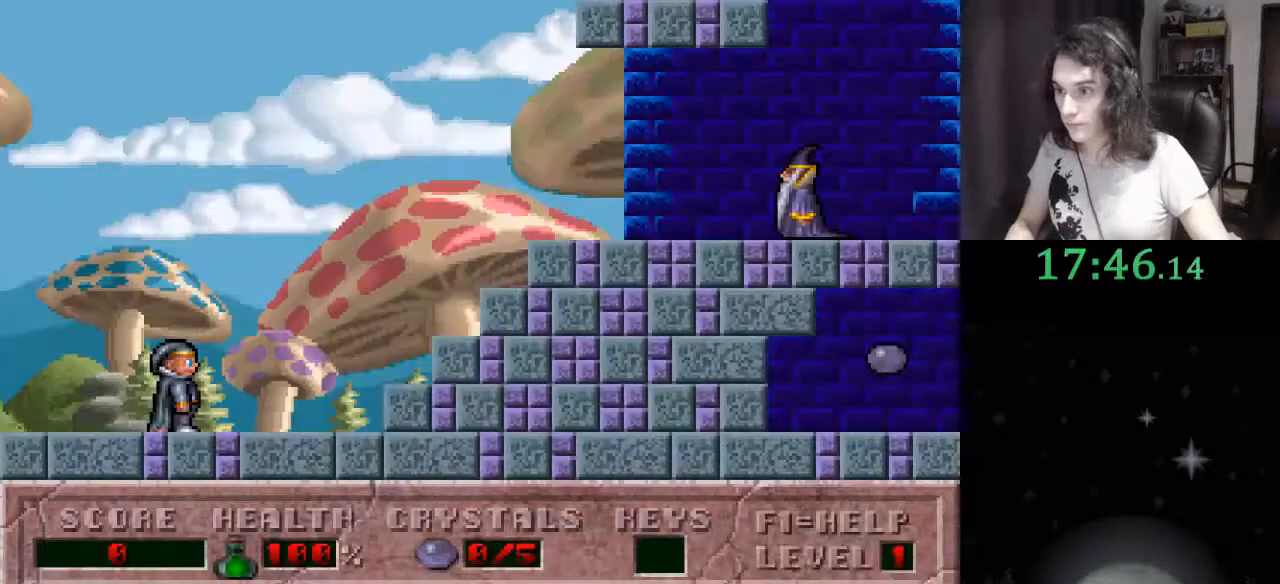
{"keys": ["right"], "events": [[233, "f4", "down"], [333, "f4", "up"], [333, "right", "down"], [433, "right", "up"], [467, "right", "down"]]}
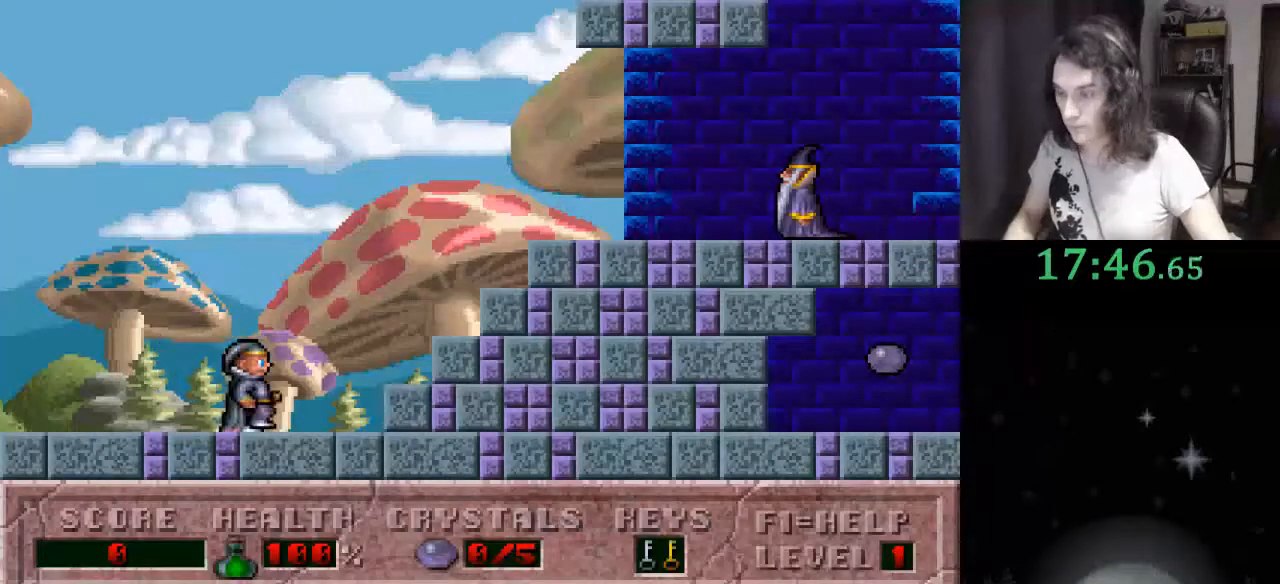
{"keys": ["right"], "events": []}
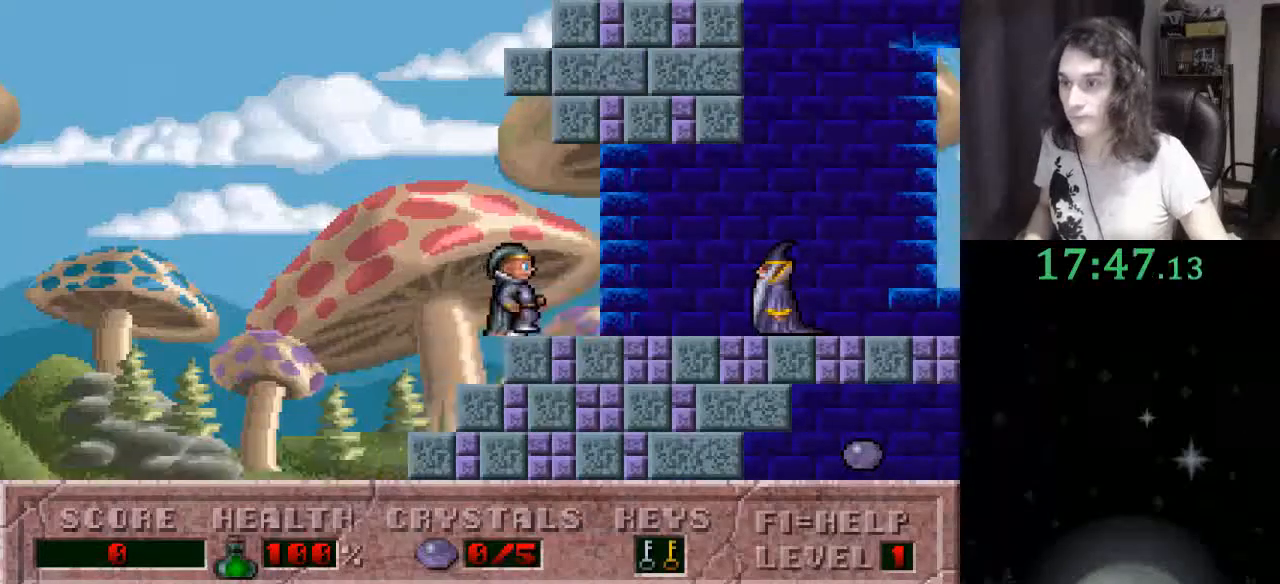
{"keys": ["right"], "events": [[133, "ctrl_l", "down"], [300, "ctrl_l", "up"]]}
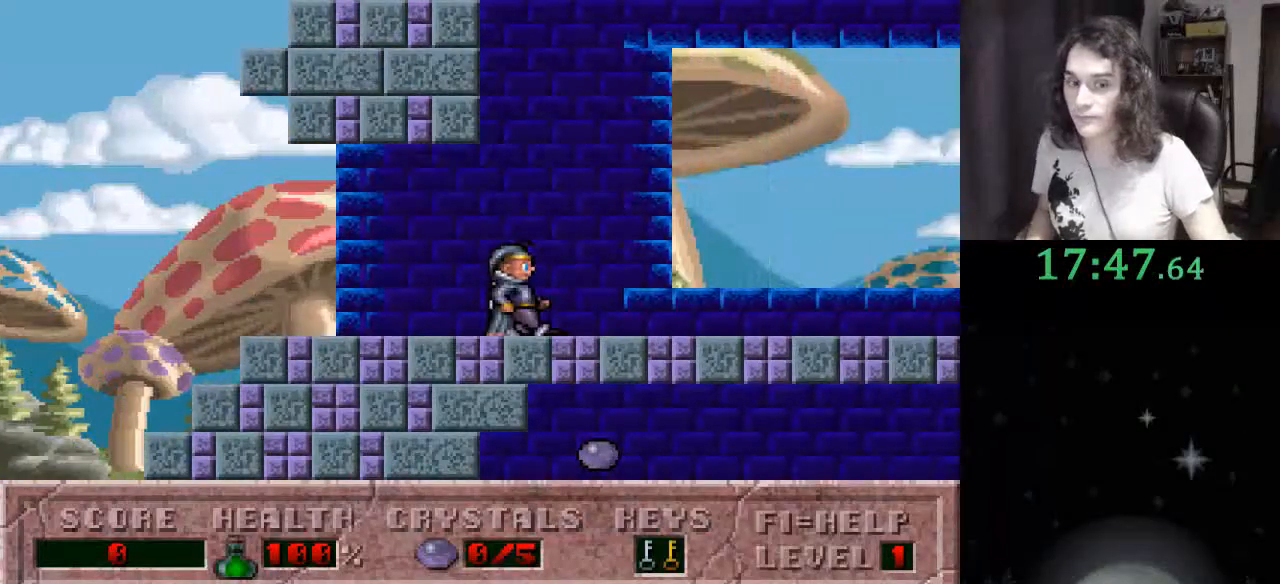
{"keys": ["right"], "events": []}
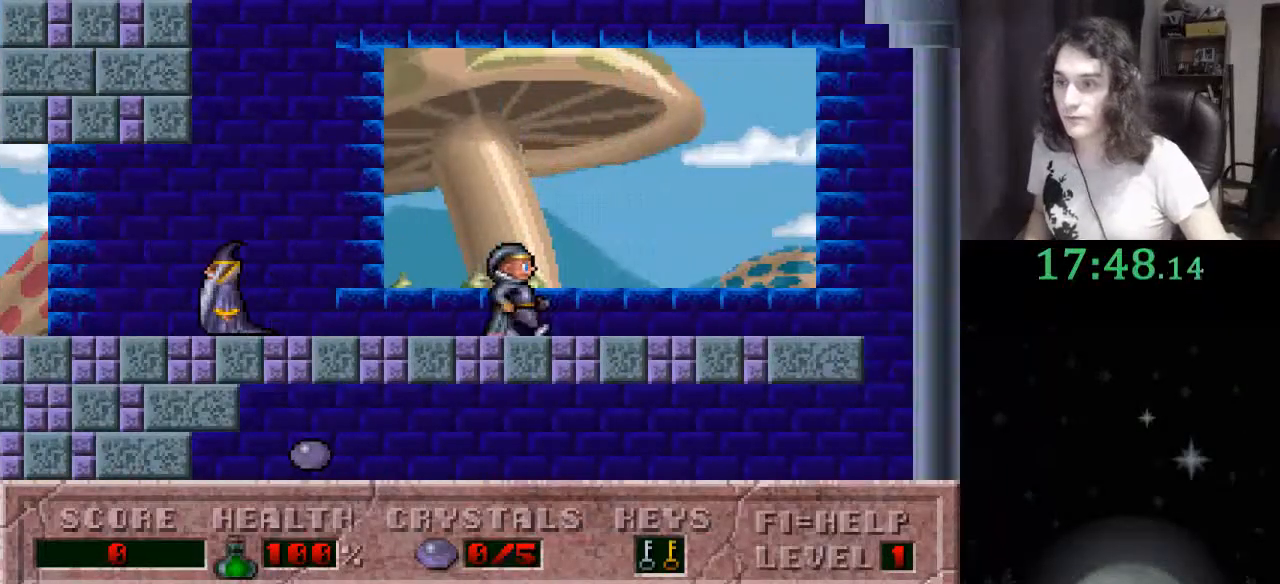
{"keys": ["right"], "events": []}
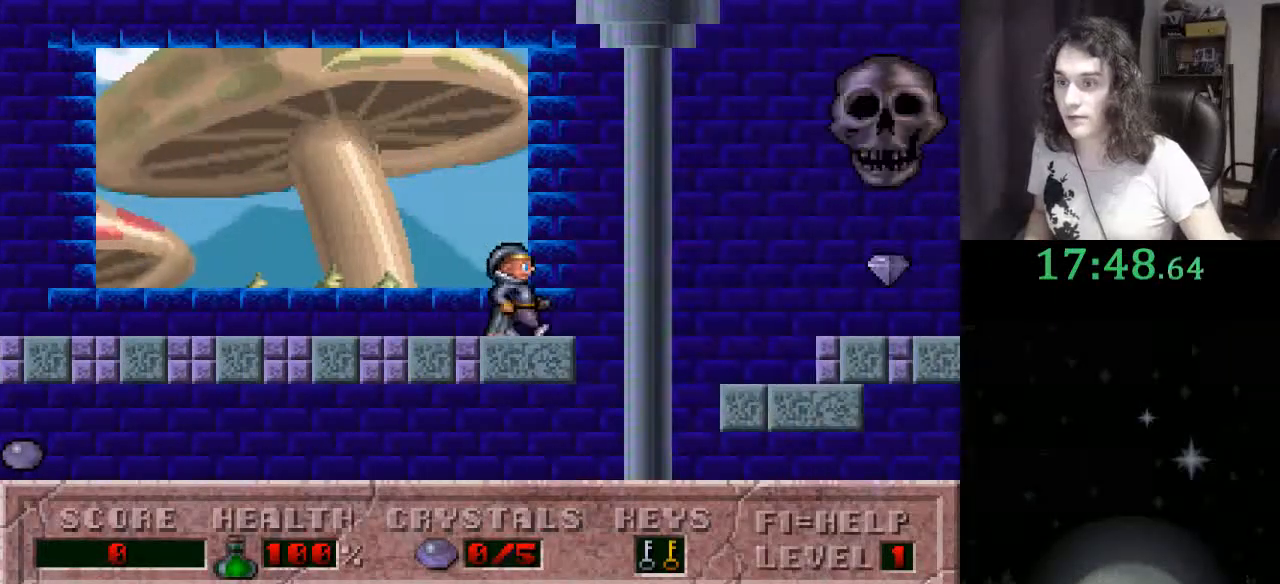
{"keys": ["left"], "events": [[167, "left", "down"], [200, "right", "up"]]}
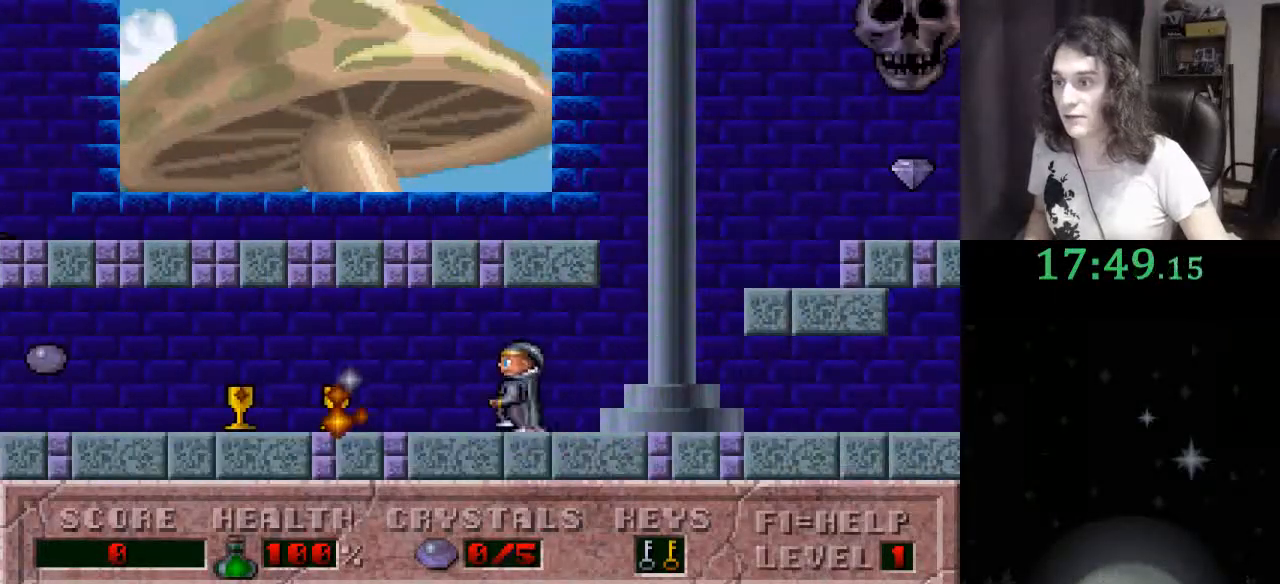
{"keys": ["left"], "events": []}
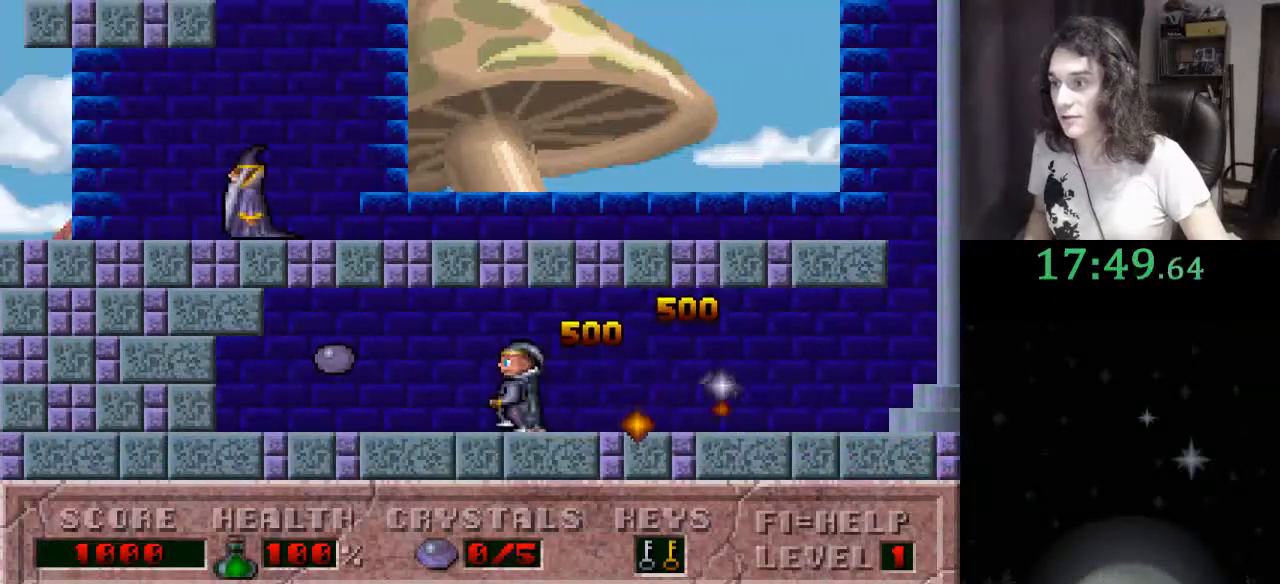
{"keys": ["right"], "events": [[200, "ctrl_l", "down"], [233, "right", "down"], [300, "left", "up"], [333, "ctrl_l", "up"]]}
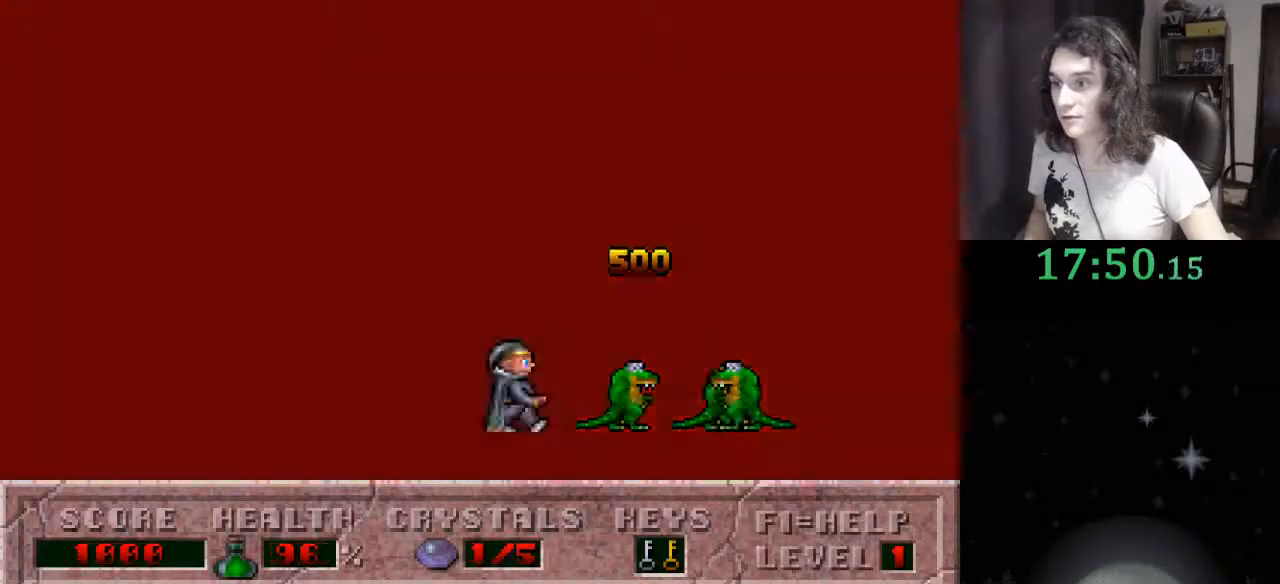
{"keys": ["right"], "events": []}
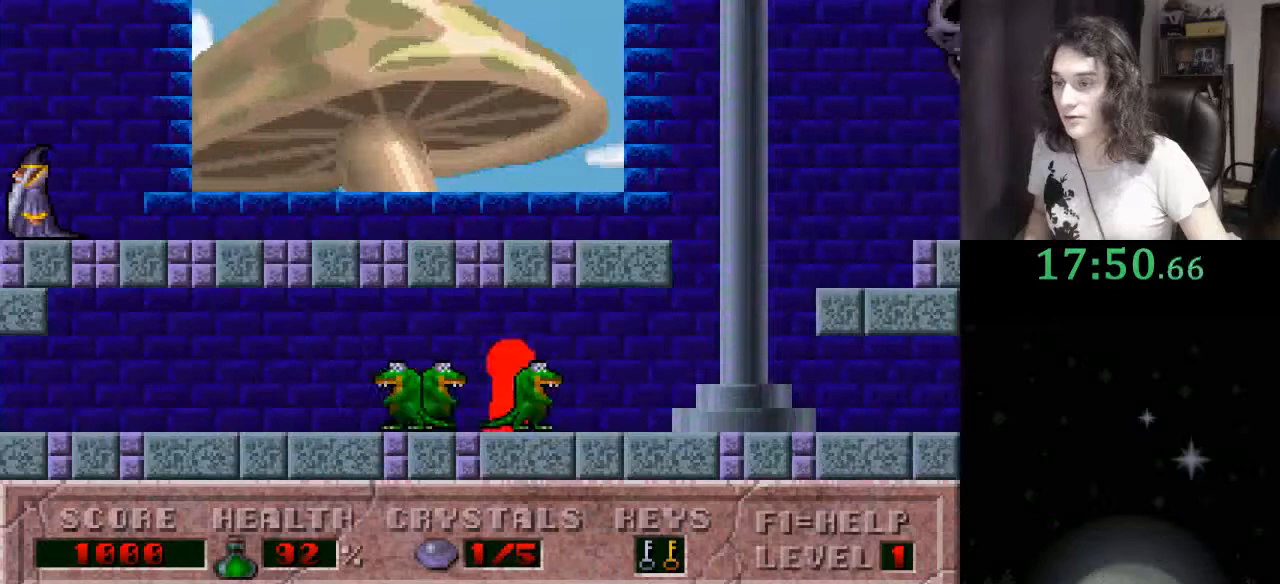
{"keys": ["ctrl_l", "right"], "events": [[267, "ctrl_l", "down"]]}
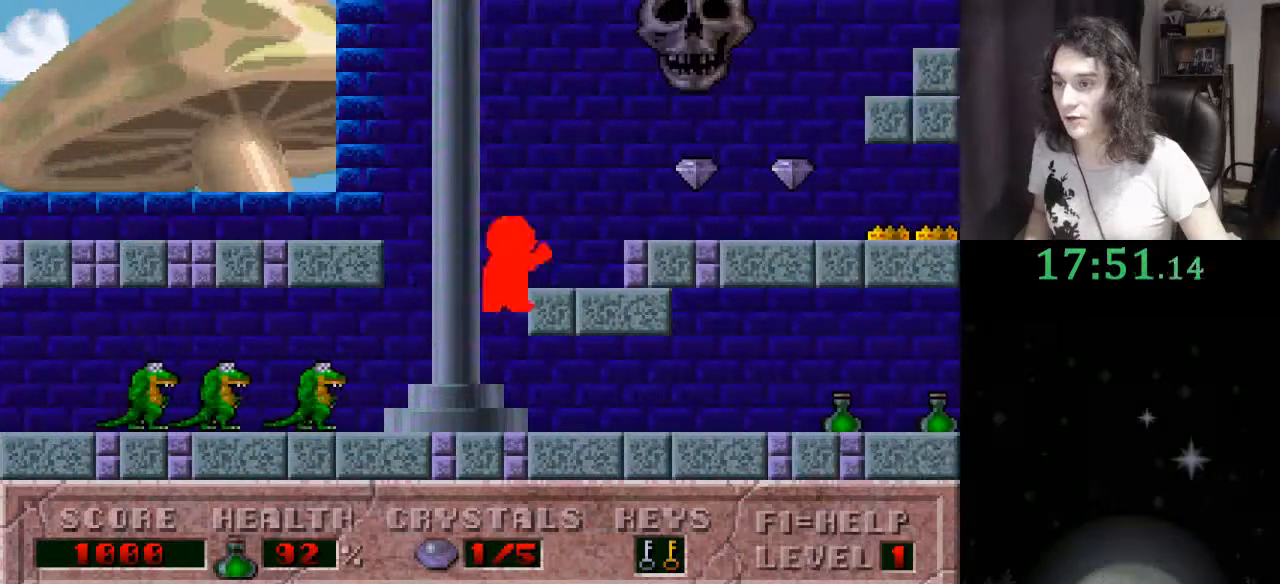
{"keys": ["right"], "events": [[100, "ctrl_l", "up"]]}
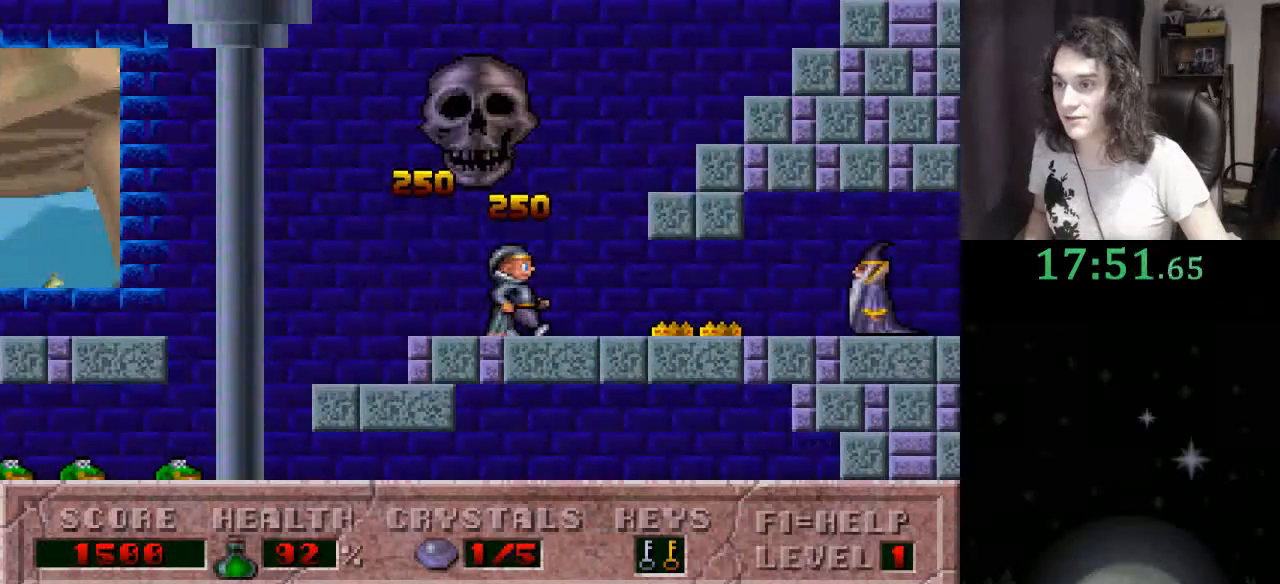
{"keys": ["right"], "events": []}
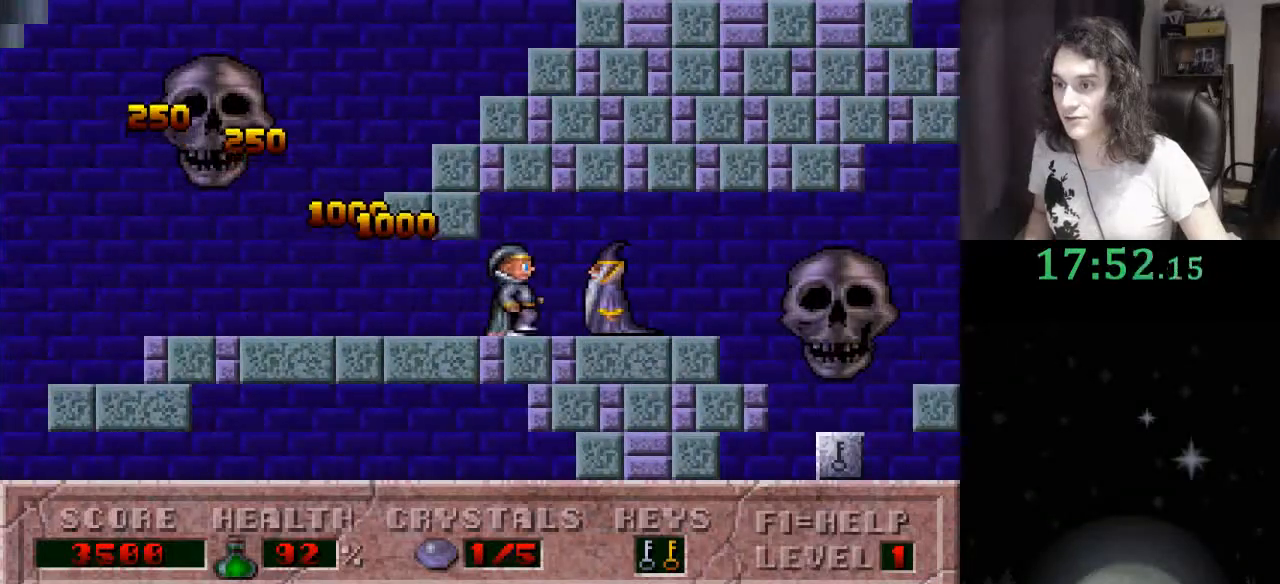
{"keys": ["right"], "events": []}
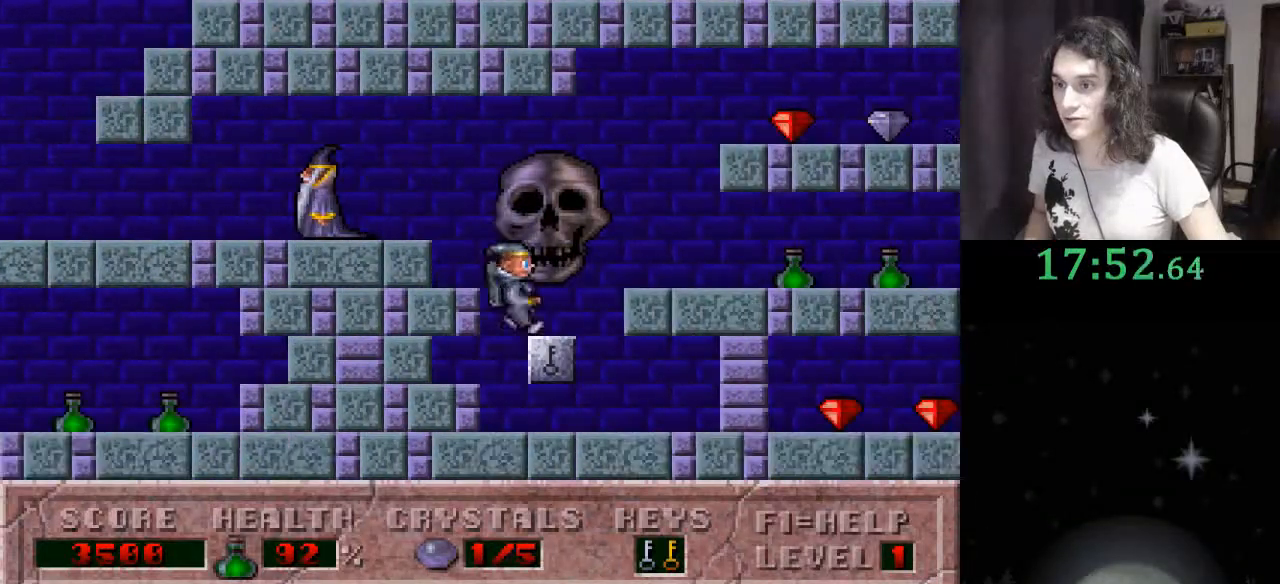
{"keys": ["right"], "events": []}
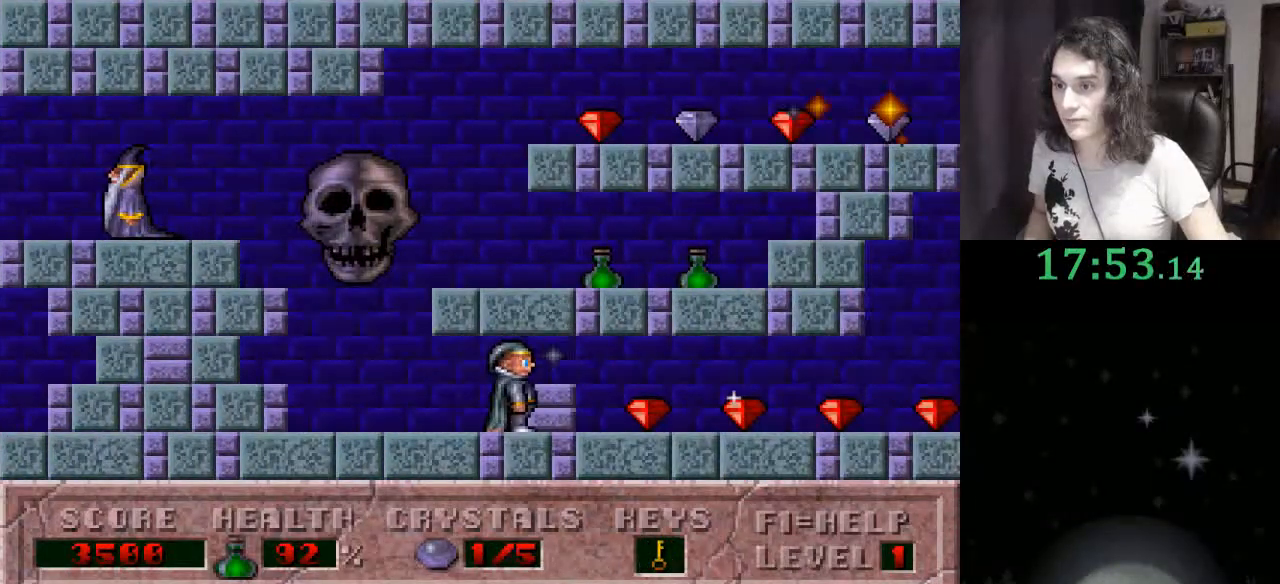
{"keys": ["right"], "events": []}
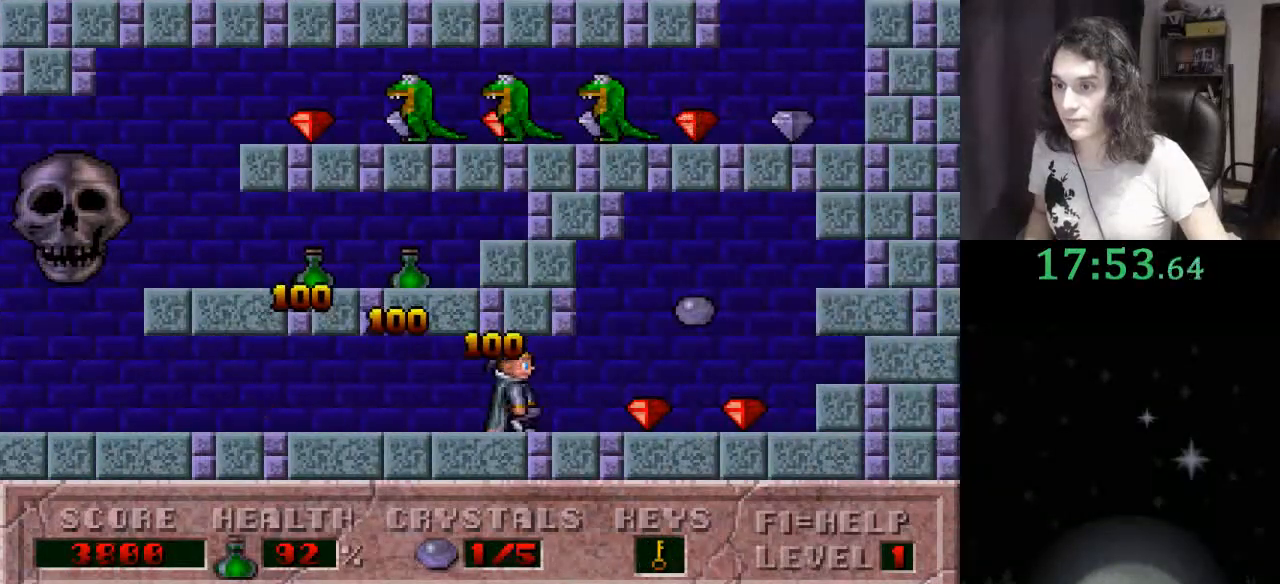
{"keys": ["left"], "events": [[167, "left", "down"], [233, "ctrl_l", "down"], [267, "right", "up"], [400, "ctrl_l", "up"]]}
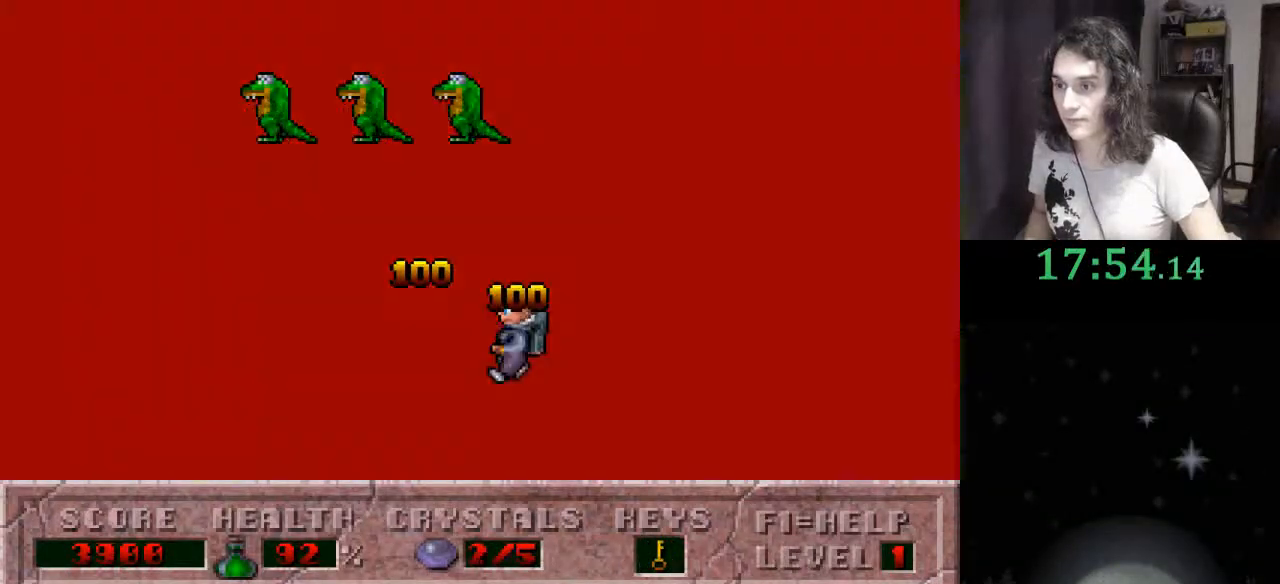
{"keys": ["left"], "events": []}
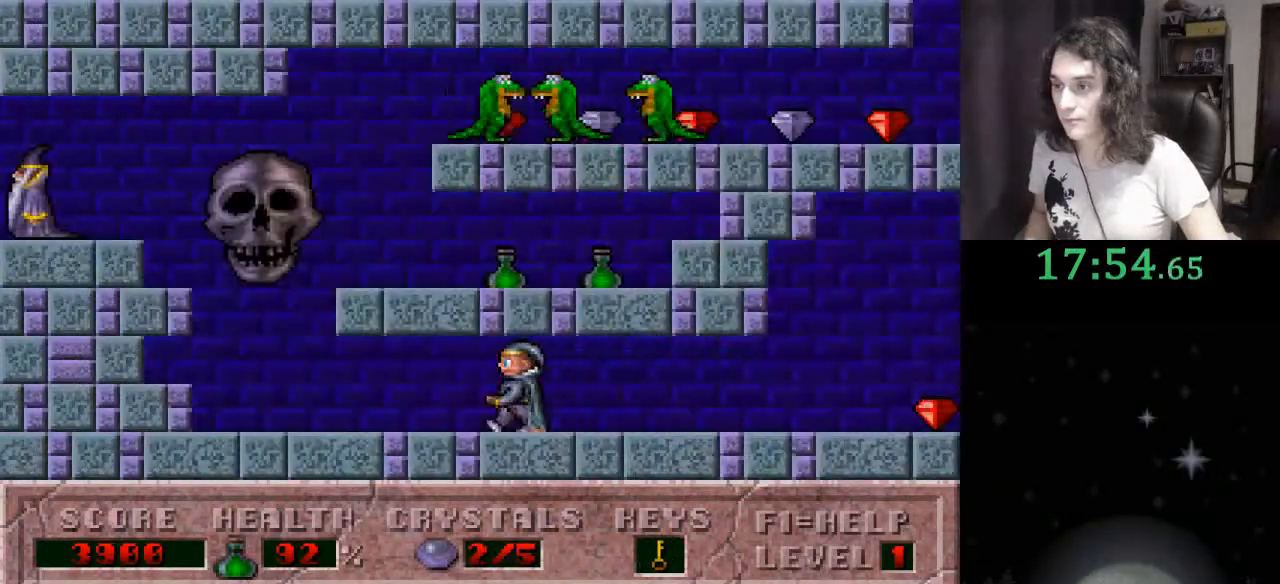
{"keys": ["ctrl_l", "right"], "events": [[333, "ctrl_l", "down"], [400, "left", "up"], [400, "right", "down"]]}
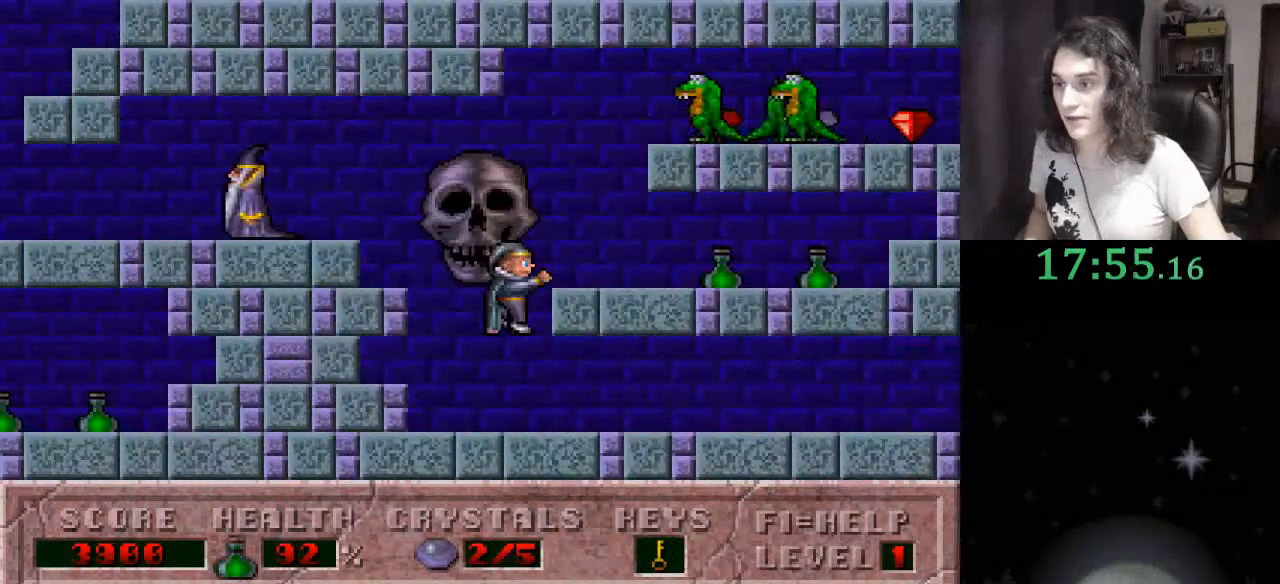
{"keys": ["ctrl_l", "right"], "events": [[167, "ctrl_l", "up"], [267, "ctrl_l", "down"]]}
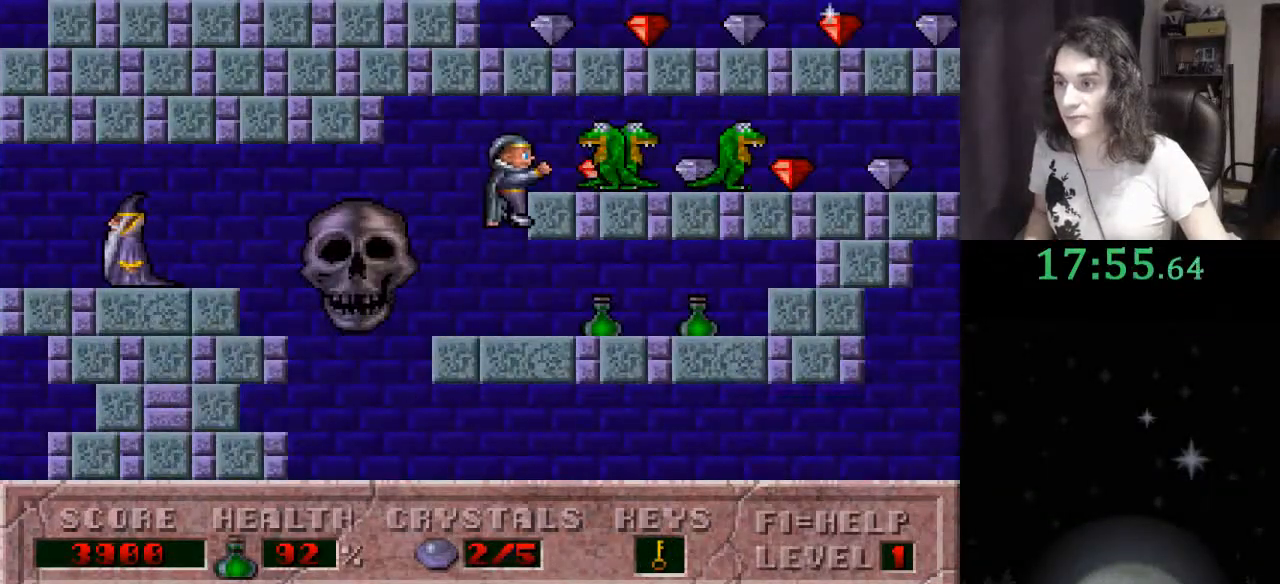
{"keys": ["right"], "events": [[233, "ctrl_l", "up"]]}
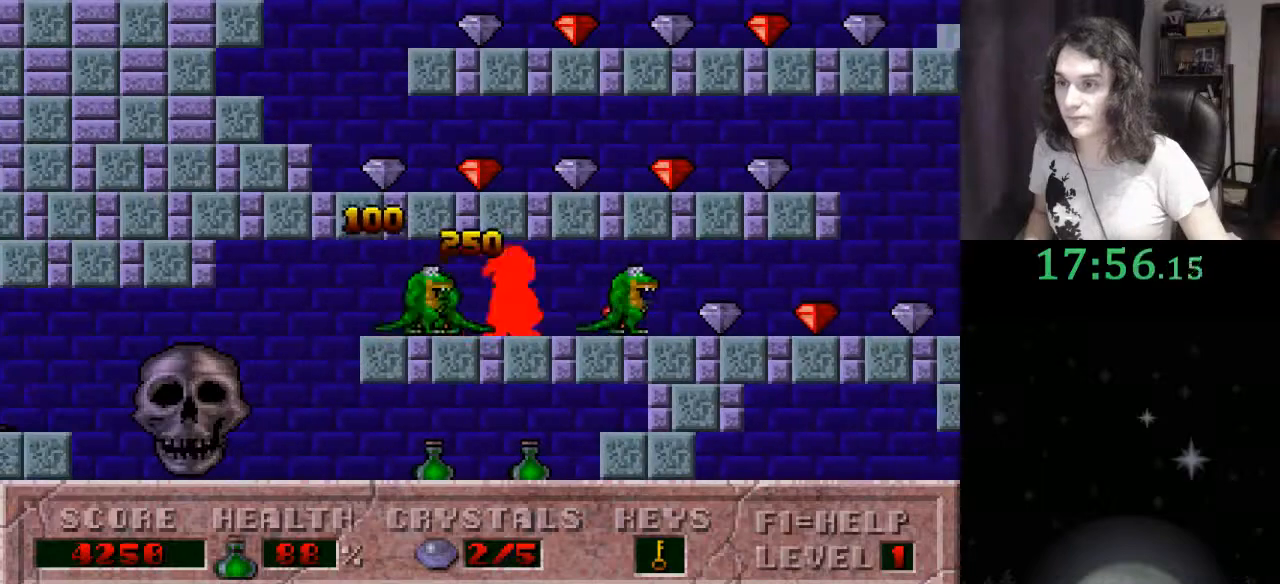
{"keys": ["right"], "events": []}
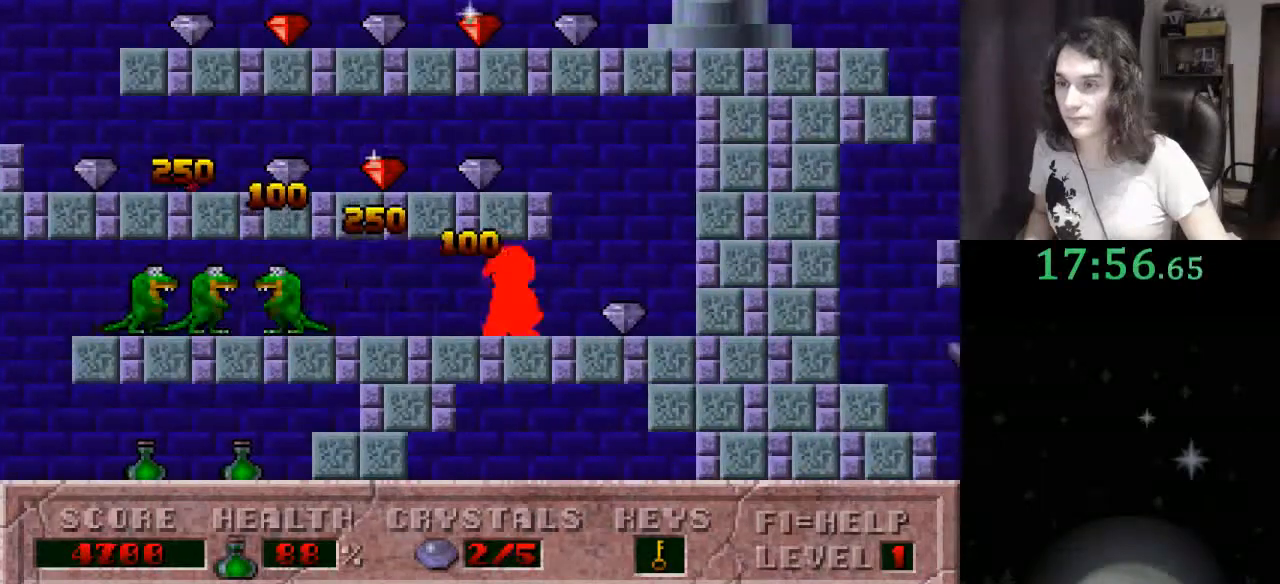
{"keys": ["ctrl_l", "left"], "events": [[133, "ctrl_l", "down"], [167, "left", "down"], [233, "right", "up"]]}
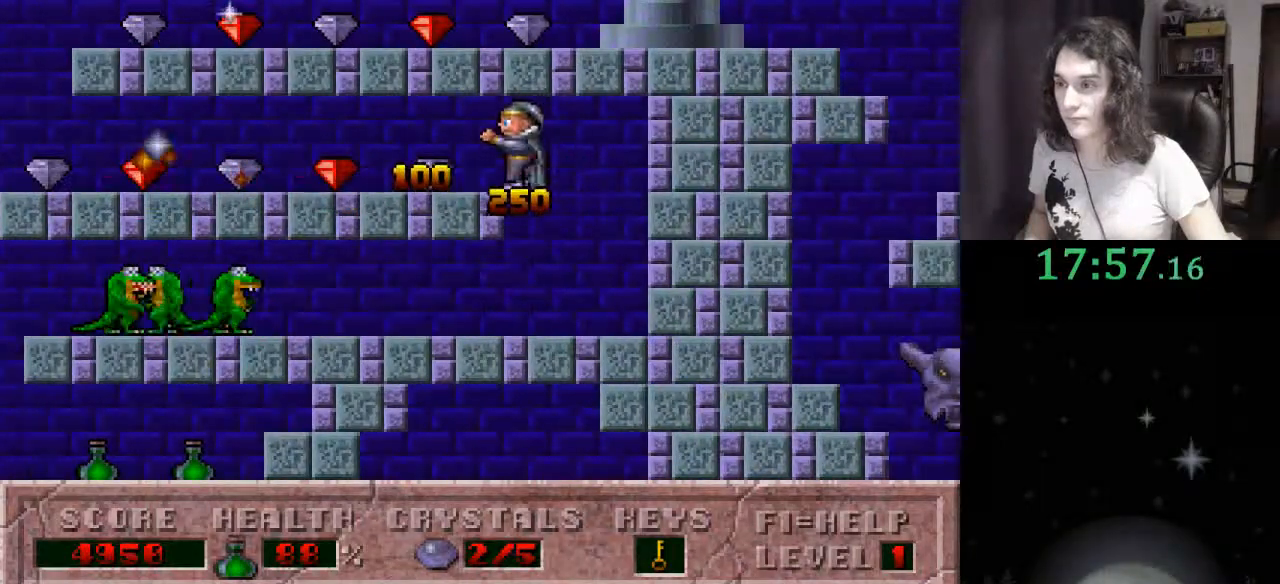
{"keys": ["left"], "events": [[100, "ctrl_l", "up"]]}
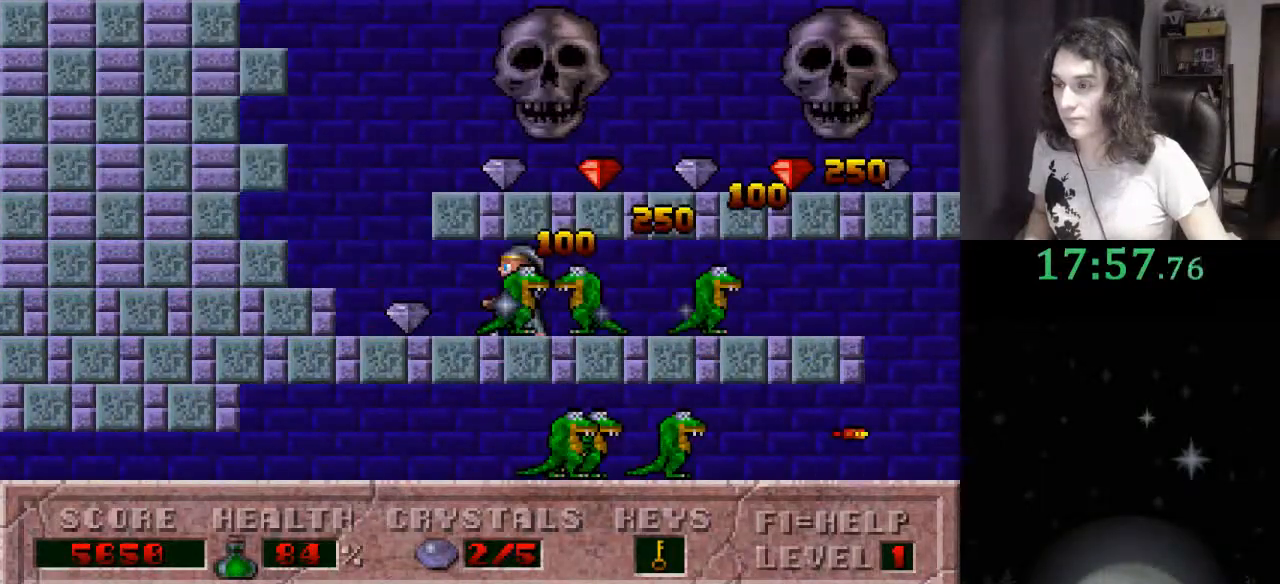
{"keys": ["ctrl_l", "right"], "events": [[333, "ctrl_l", "down"], [333, "right", "down"], [400, "left", "up"]]}
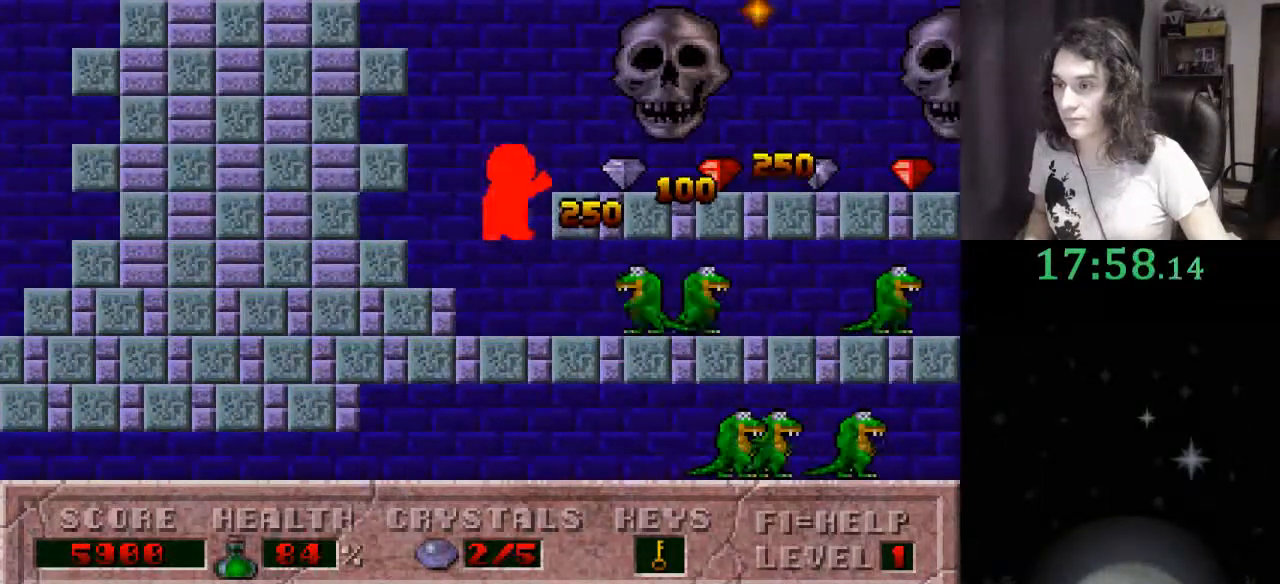
{"keys": ["right"], "events": [[267, "ctrl_l", "up"]]}